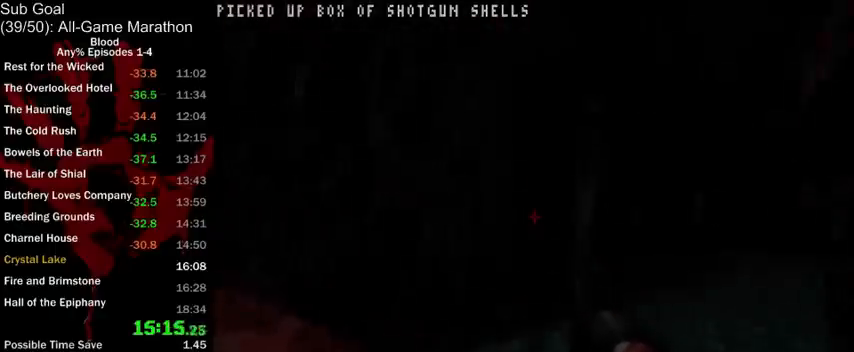
Gameplay with keyboard and mouse; each line is a JSON object with the keys and mouse buttons held at the frame after it. "events" lists presses ("down") and releases ("up") of "1", "2", "3", "4", "5", "a", "alt", "c", "ctrl", "d", "e", "f", "q", "r", "s", "shift", "space", "tab", "v", "w", "x", "z", "mouse_left", "mouse_middle", "mouse_right", "mouse_wheel_up" and "mouse_wheel_down" between this image and that frame as [ms after this image, input, new state], when the widget could be followed in between. "mouse_left", "mouse_middle", "mouse_right", "mouse_wheel_up", "mouse_wheel_down" = the "left", "middle", "right", "wheel_up", "wheel_down" buttons of the "mouse" list. No other keys are recorded. Mouse movement is not recorded.
{"keys": ["d", "w"], "mouse": [], "events": [[33, "d", "up"], [100, "d", "down"]]}
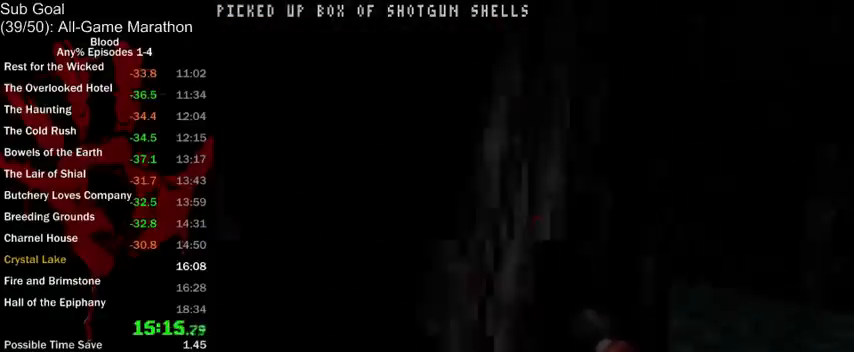
{"keys": ["a", "w"], "mouse": [], "events": [[200, "d", "up"], [333, "3", "down"], [333, "a", "down"], [433, "3", "up"]]}
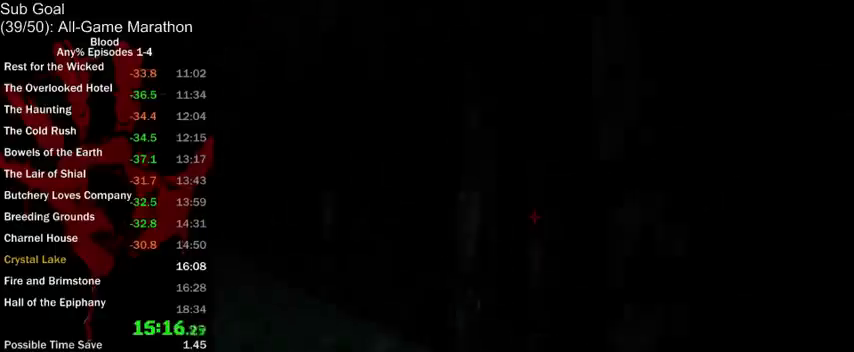
{"keys": ["a", "w"], "mouse": [], "events": []}
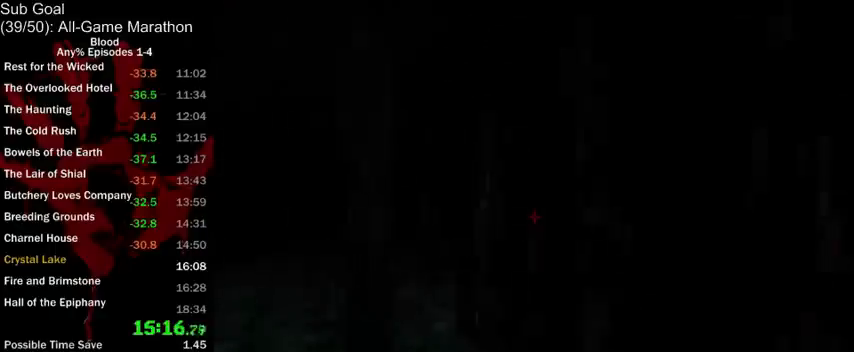
{"keys": ["w"], "mouse": [], "events": [[167, "v", "down"], [200, "v", "up"], [333, "a", "up"]]}
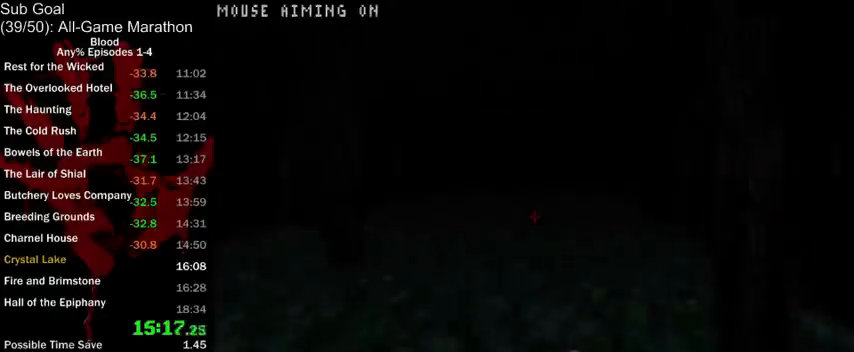
{"keys": ["w"], "mouse": [], "events": []}
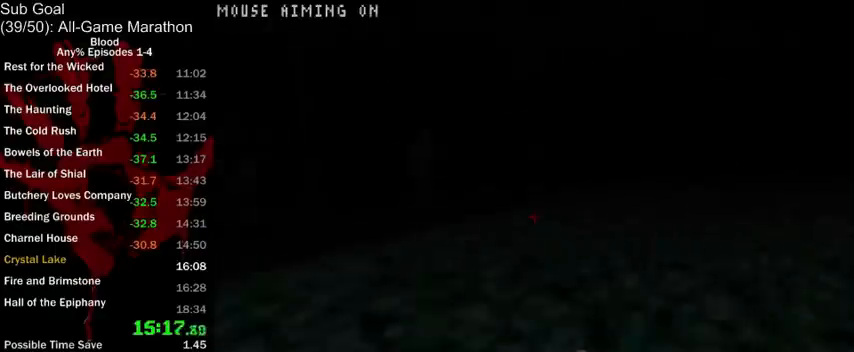
{"keys": ["d", "w"], "mouse": [], "events": [[100, "d", "down"]]}
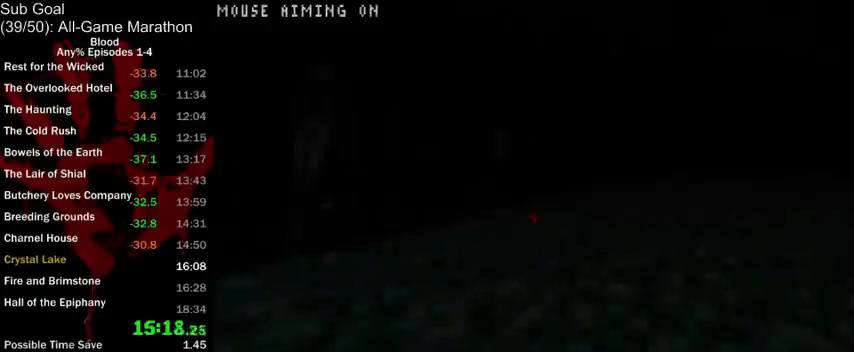
{"keys": ["d", "w"], "mouse": [], "events": []}
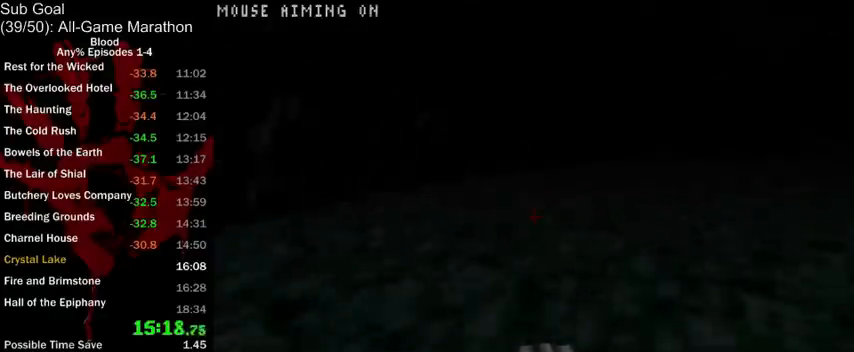
{"keys": ["d", "space", "w"], "mouse": [], "events": [[333, "space", "down"]]}
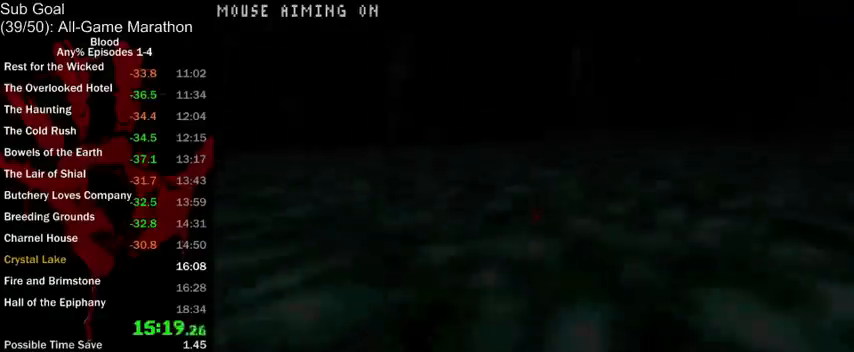
{"keys": ["ctrl", "w"], "mouse": [], "events": [[33, "space", "up"], [300, "ctrl", "down"], [433, "d", "up"]]}
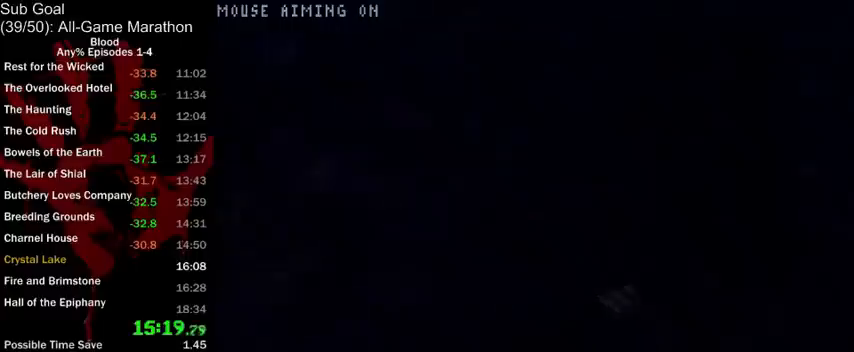
{"keys": ["ctrl", "w"], "mouse": [], "events": []}
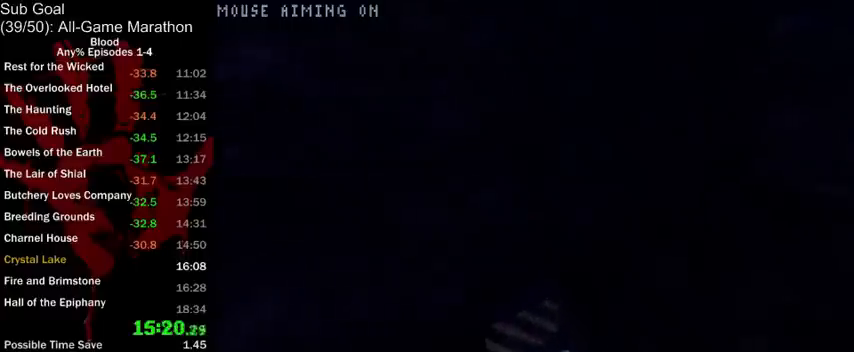
{"keys": ["ctrl"], "mouse": [], "events": [[333, "a", "down"], [400, "a", "up"], [400, "w", "up"]]}
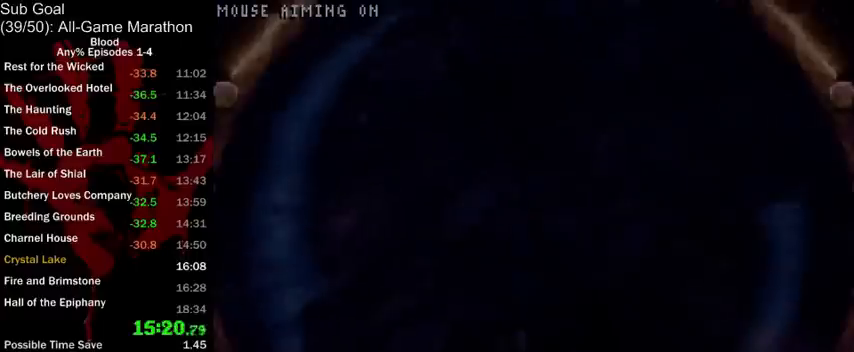
{"keys": ["ctrl"], "mouse": [], "events": [[167, "w", "down"], [367, "w", "up"]]}
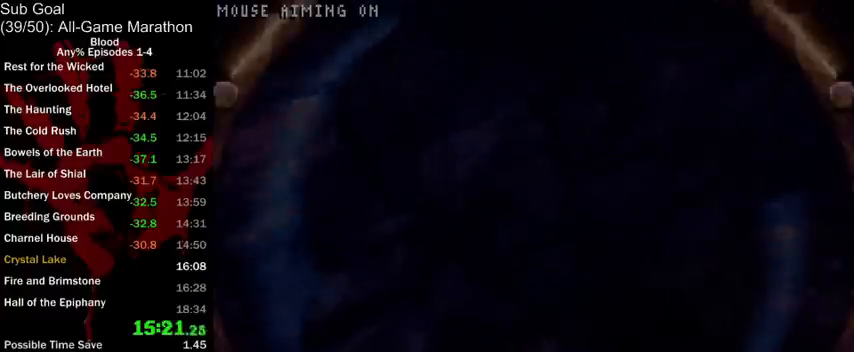
{"keys": ["ctrl"], "mouse": [], "events": [[100, "s", "down"], [233, "s", "up"], [400, "v", "down"], [467, "v", "up"]]}
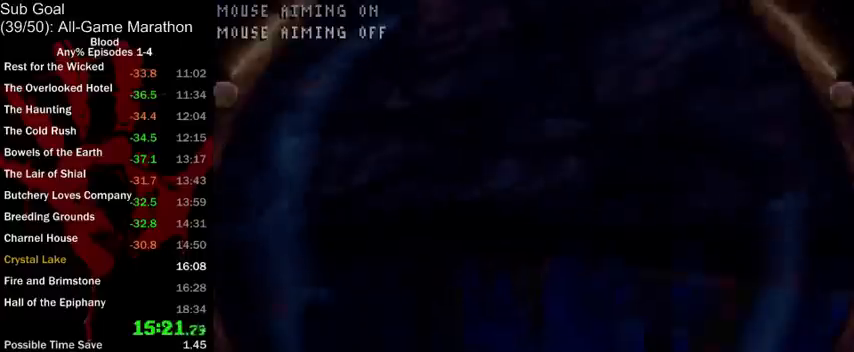
{"keys": ["w"], "mouse": [], "events": [[100, "d", "down"], [167, "w", "down"], [367, "ctrl", "up"], [433, "d", "up"]]}
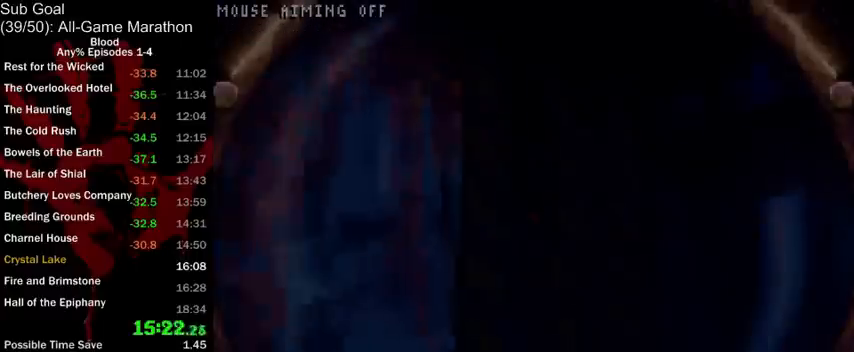
{"keys": ["d", "space", "w"], "mouse": [], "events": [[67, "d", "down"], [200, "d", "up"], [367, "d", "down"], [367, "space", "down"]]}
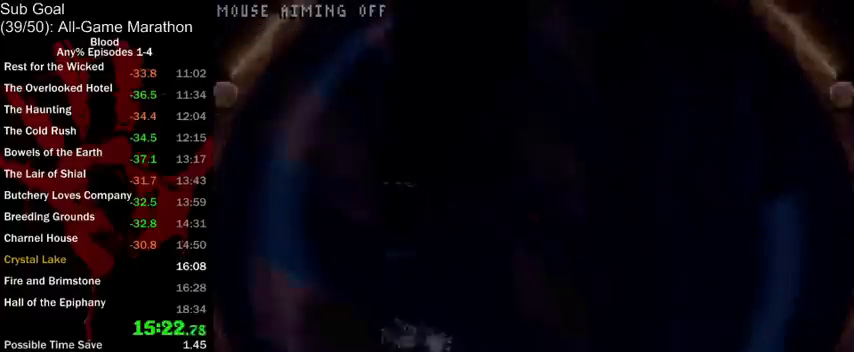
{"keys": [], "mouse": [], "events": [[33, "space", "up"], [67, "w", "up"], [133, "d", "up"], [200, "mouse_right", "down"], [267, "s", "down"], [333, "a", "down"], [333, "mouse_right", "up"], [400, "a", "up"], [433, "s", "up"]]}
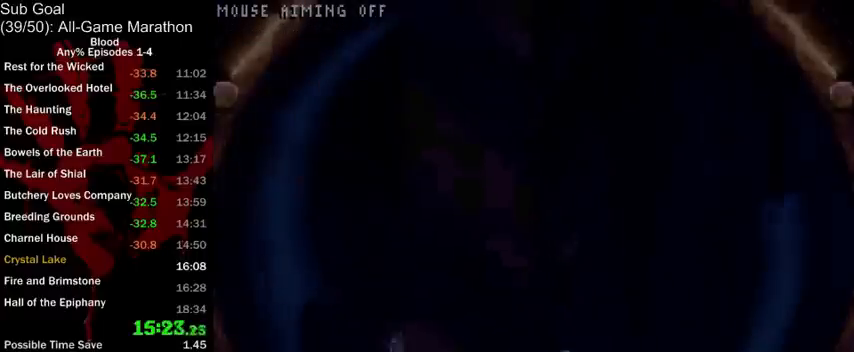
{"keys": ["ctrl", "d", "w"], "mouse": [], "events": [[67, "ctrl", "down"], [233, "w", "down"], [300, "d", "down"]]}
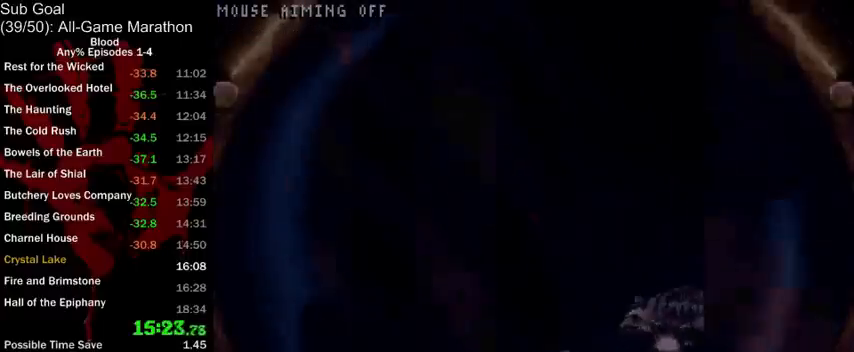
{"keys": ["d", "w"], "mouse": [], "events": [[167, "ctrl", "up"], [200, "space", "down"], [333, "space", "up"]]}
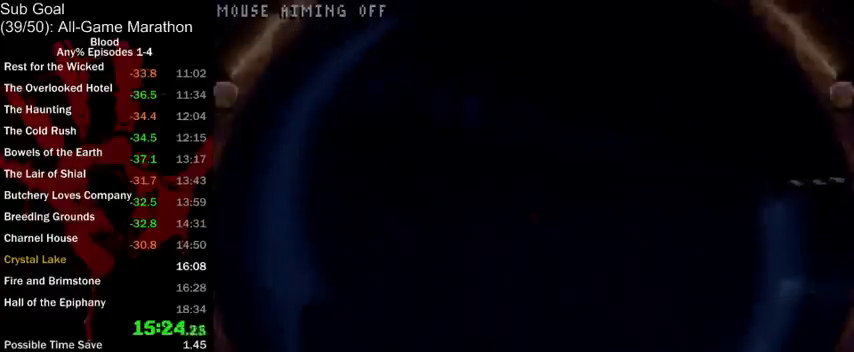
{"keys": ["d", "w"], "mouse": [], "events": [[167, "ctrl", "down"], [333, "ctrl", "up"]]}
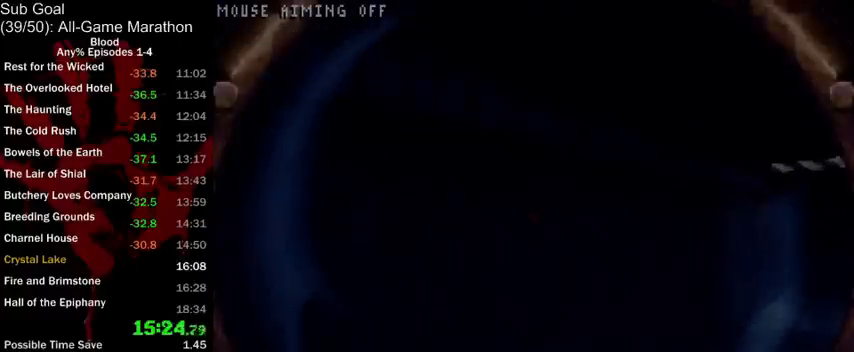
{"keys": ["d", "w"], "mouse": [], "events": [[367, "space", "down"], [433, "space", "up"]]}
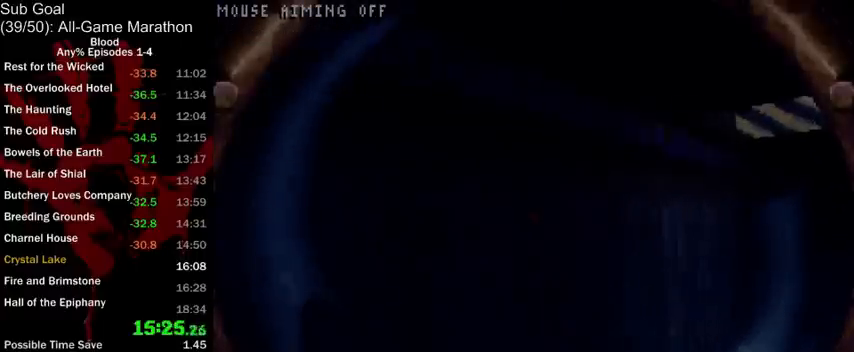
{"keys": ["d", "w"], "mouse": [], "events": []}
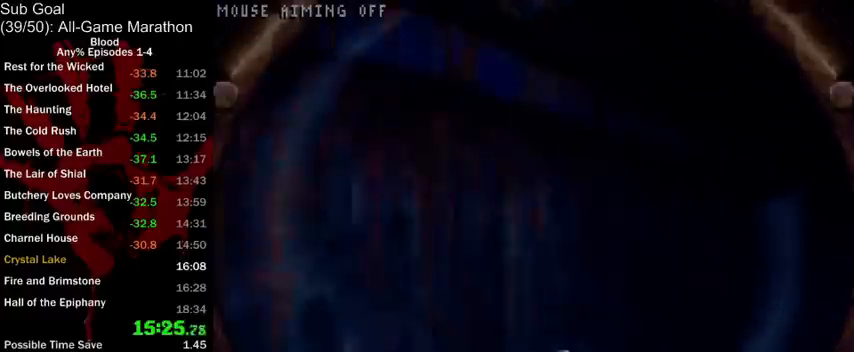
{"keys": ["d", "w"], "mouse": [], "events": []}
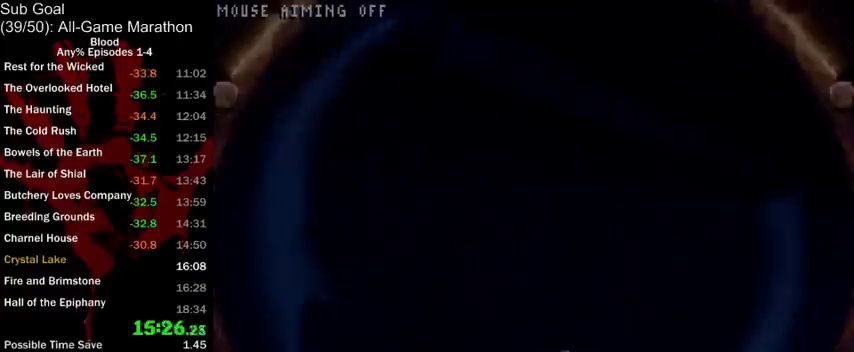
{"keys": ["d", "w"], "mouse": [], "events": []}
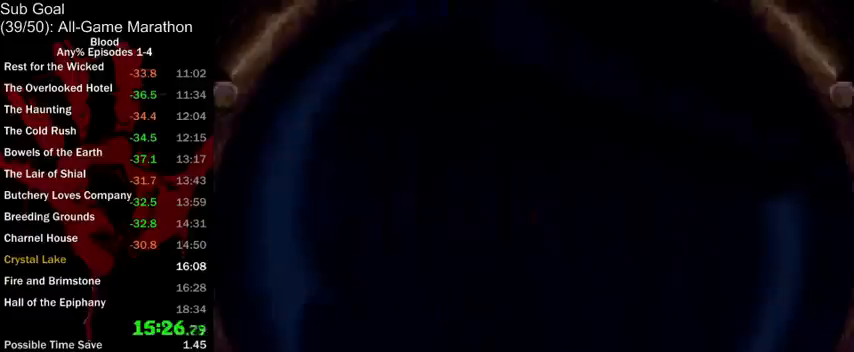
{"keys": ["d", "w"], "mouse": [], "events": []}
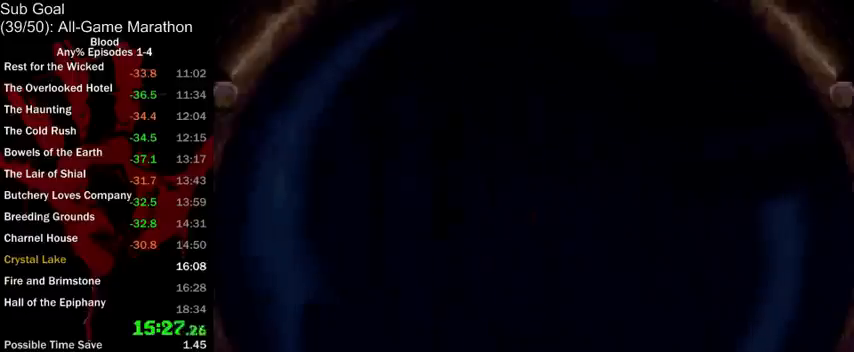
{"keys": ["a", "w"], "mouse": [], "events": [[167, "d", "up"], [200, "a", "down"]]}
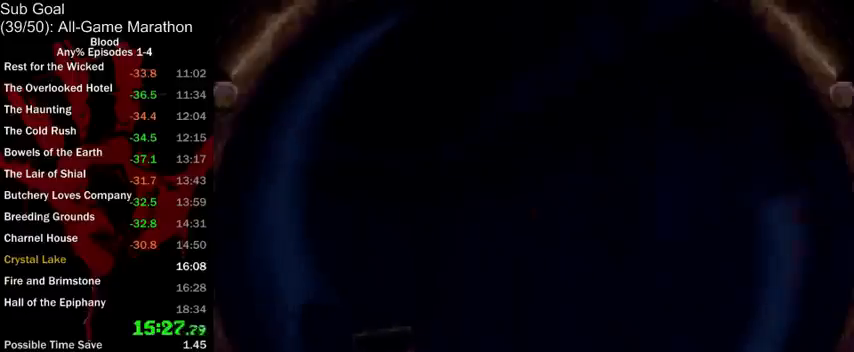
{"keys": ["a", "w"], "mouse": [], "events": []}
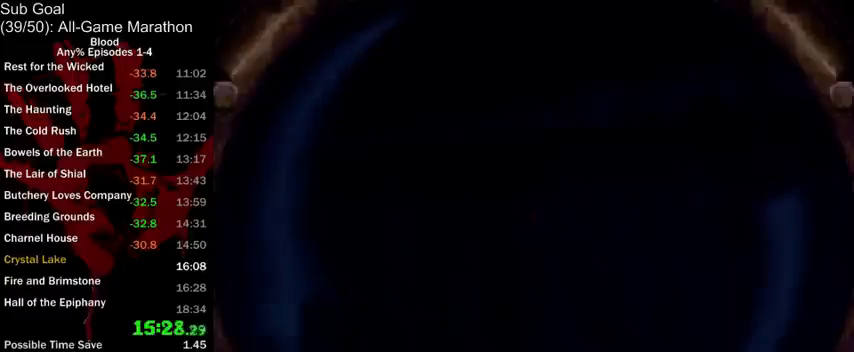
{"keys": ["a", "w"], "mouse": [], "events": []}
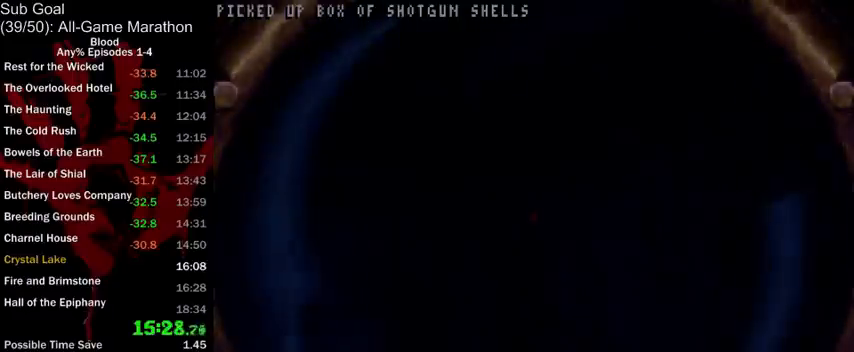
{"keys": ["d", "w"], "mouse": [], "events": [[500, "a", "up"], [500, "d", "down"]]}
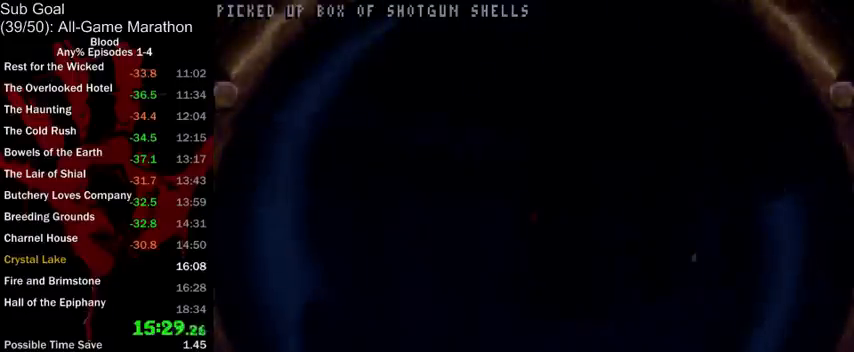
{"keys": ["d", "w"], "mouse": [], "events": []}